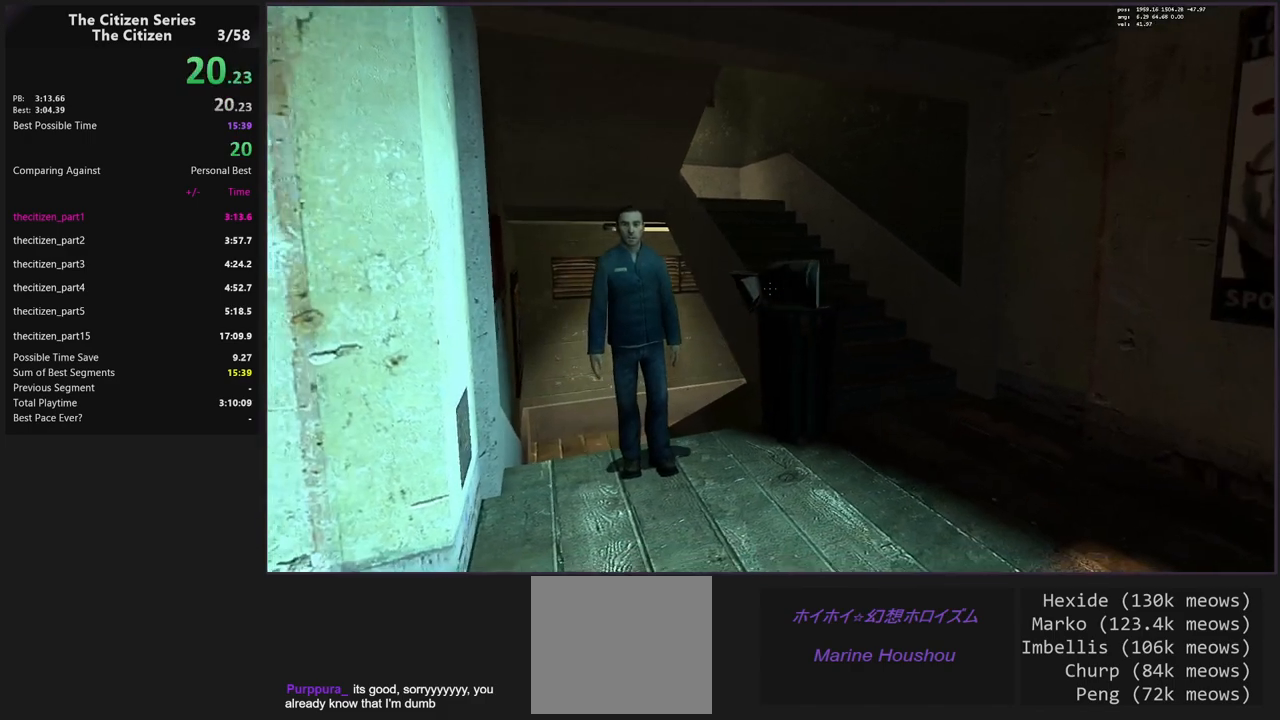
Gameplay with keyboard; each line is a JSON object with the keys held at the frame after it. "events" lists presses ("down") and releases ("up") of "1", "2", "3", "4", "5", "a", "alt", "c", "caps_lock", "ctrl", "d", "e", "f", "g", "q", "s", "shift", "space", "t", "tab", "v", "w", "x" and "z" between this image and that frame as [ms after this image, input, new state], when the widget could be followed in between. No other keys are recorded. Mouse input is not recorded.
{"keys": [], "events": [[350, "d", "up"]]}
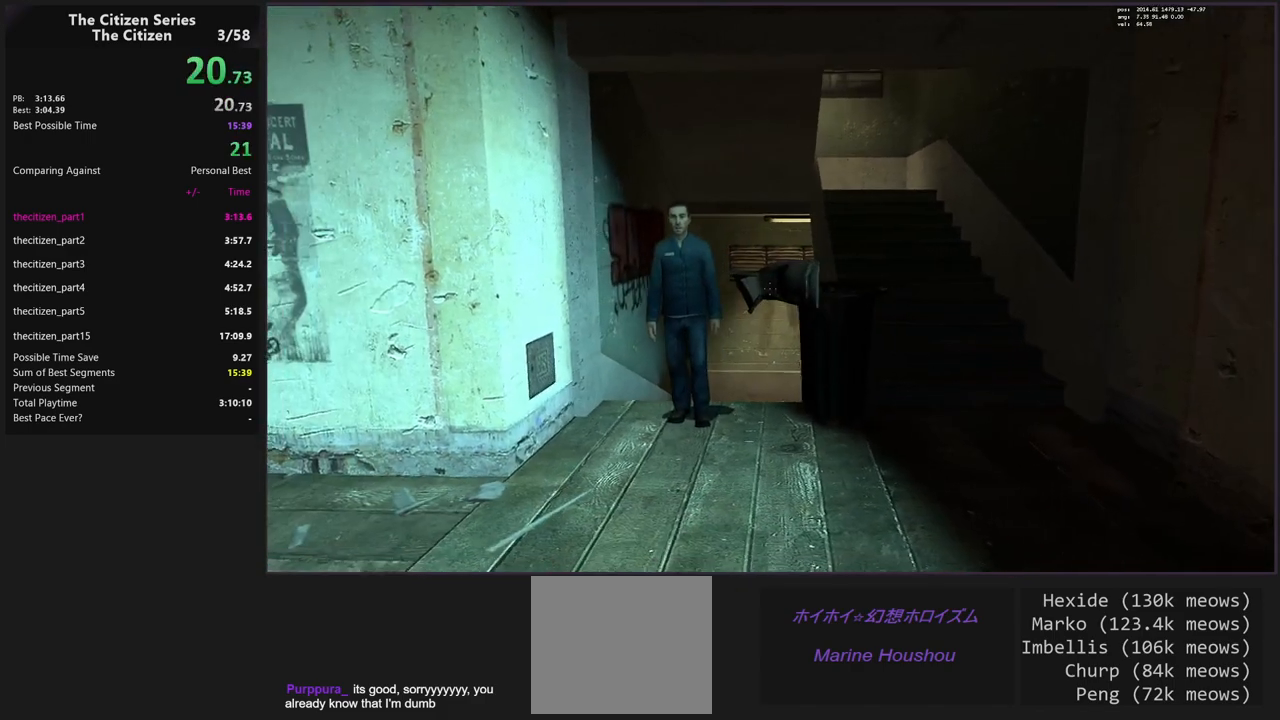
{"keys": [], "events": []}
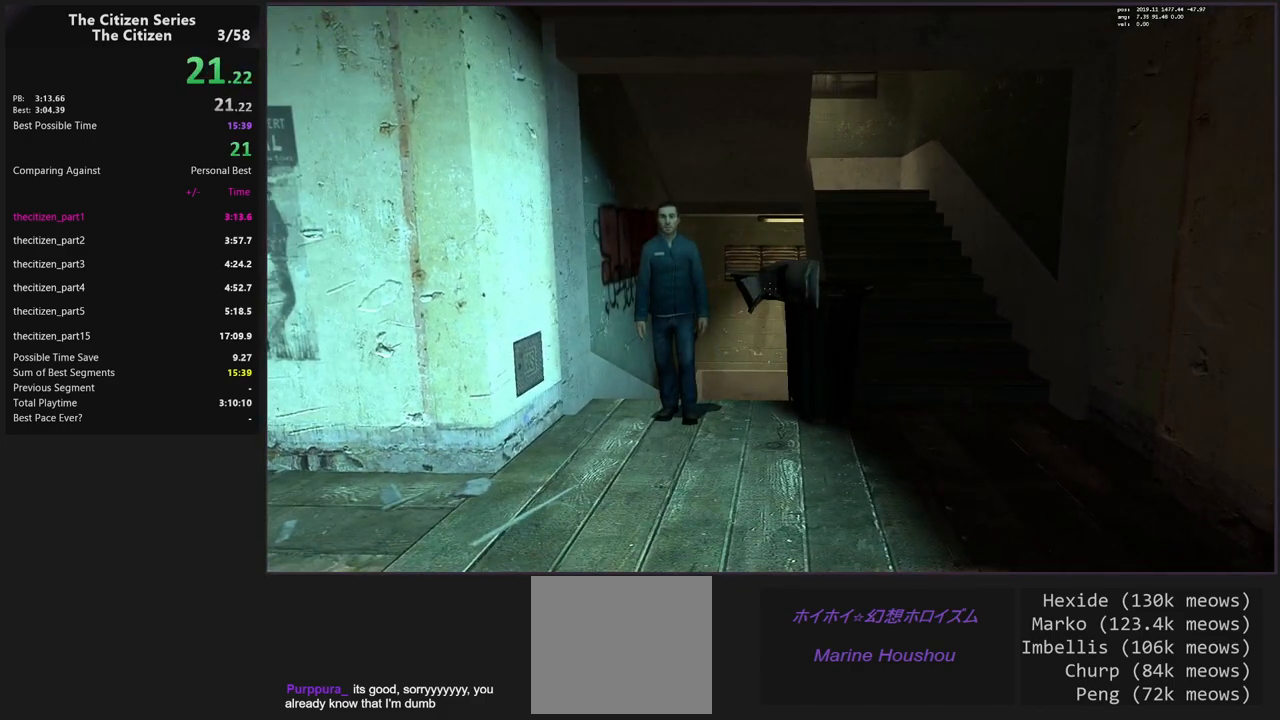
{"keys": ["w"], "events": [[233, "a", "down"], [233, "w", "down"], [367, "a", "up"]]}
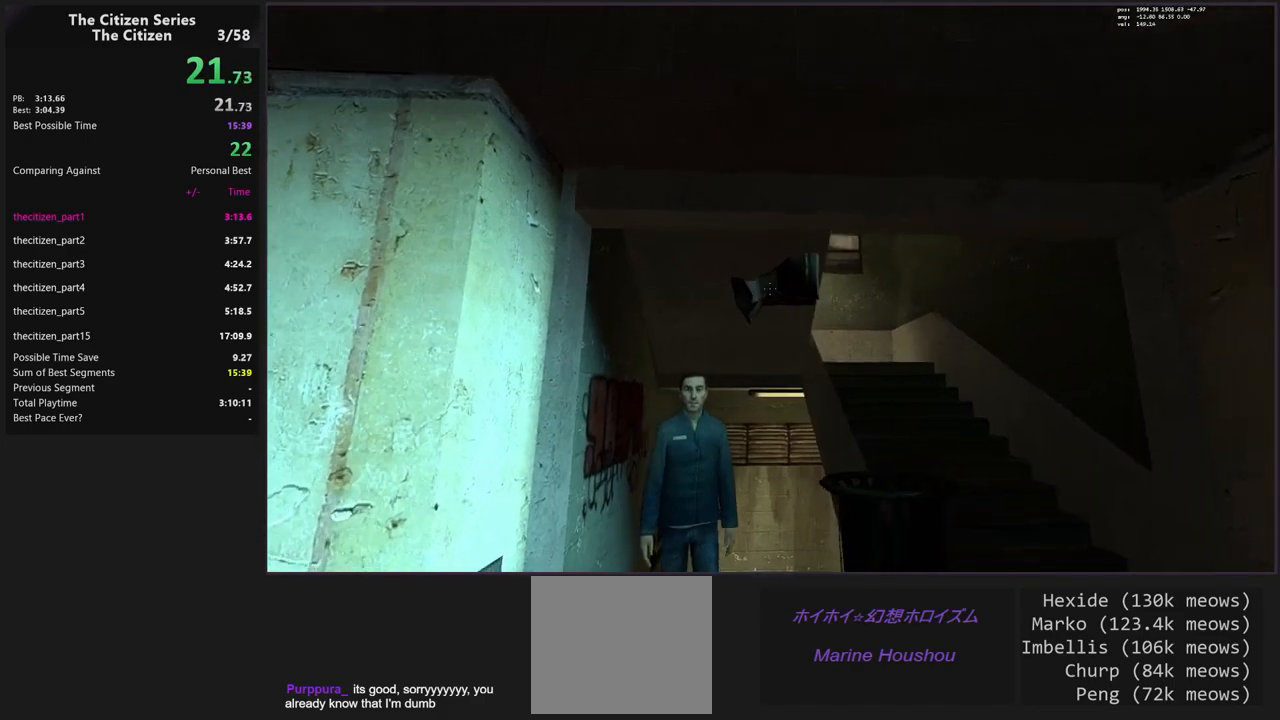
{"keys": [], "events": [[17, "w", "up"]]}
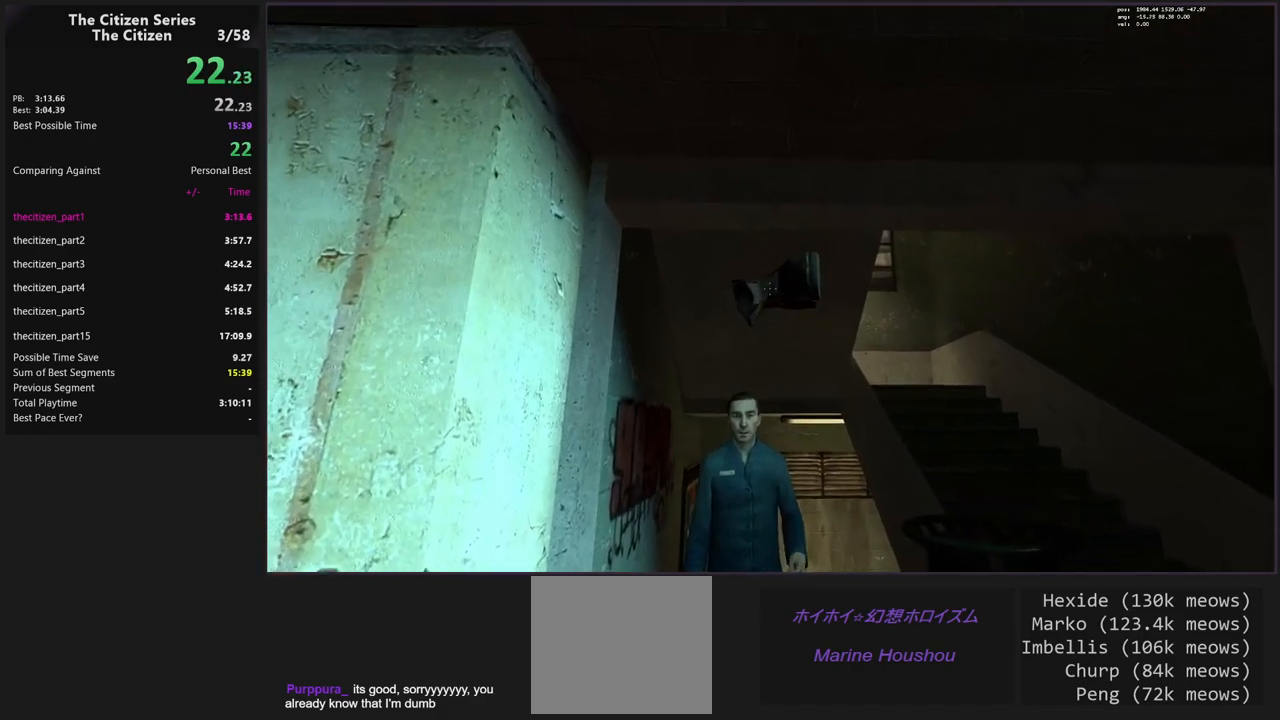
{"keys": [], "events": [[133, "w", "down"], [267, "w", "up"]]}
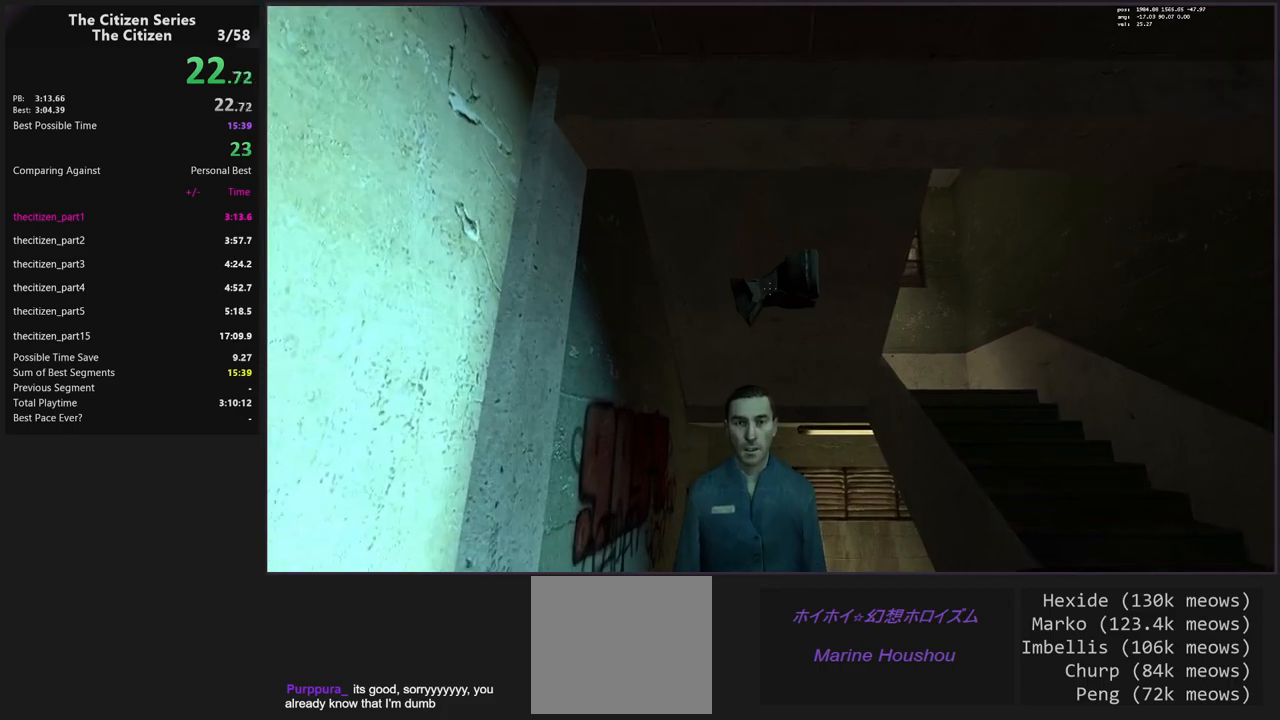
{"keys": [], "events": []}
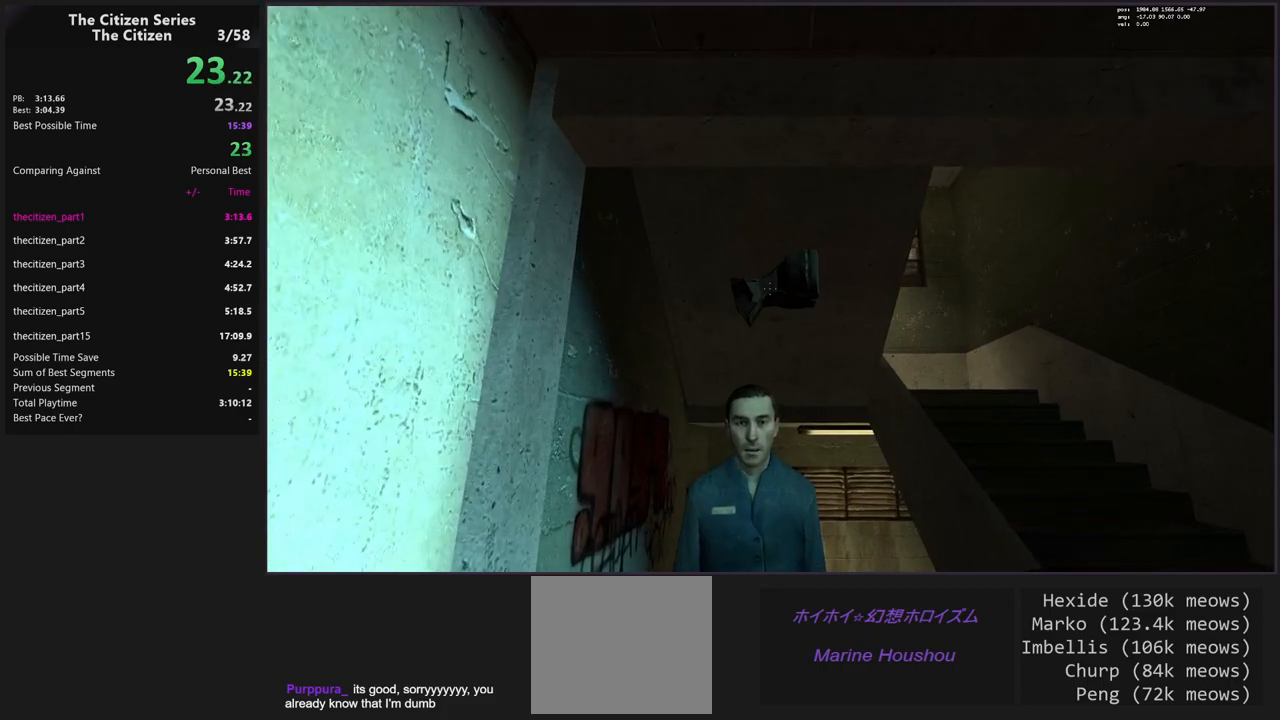
{"keys": [], "events": []}
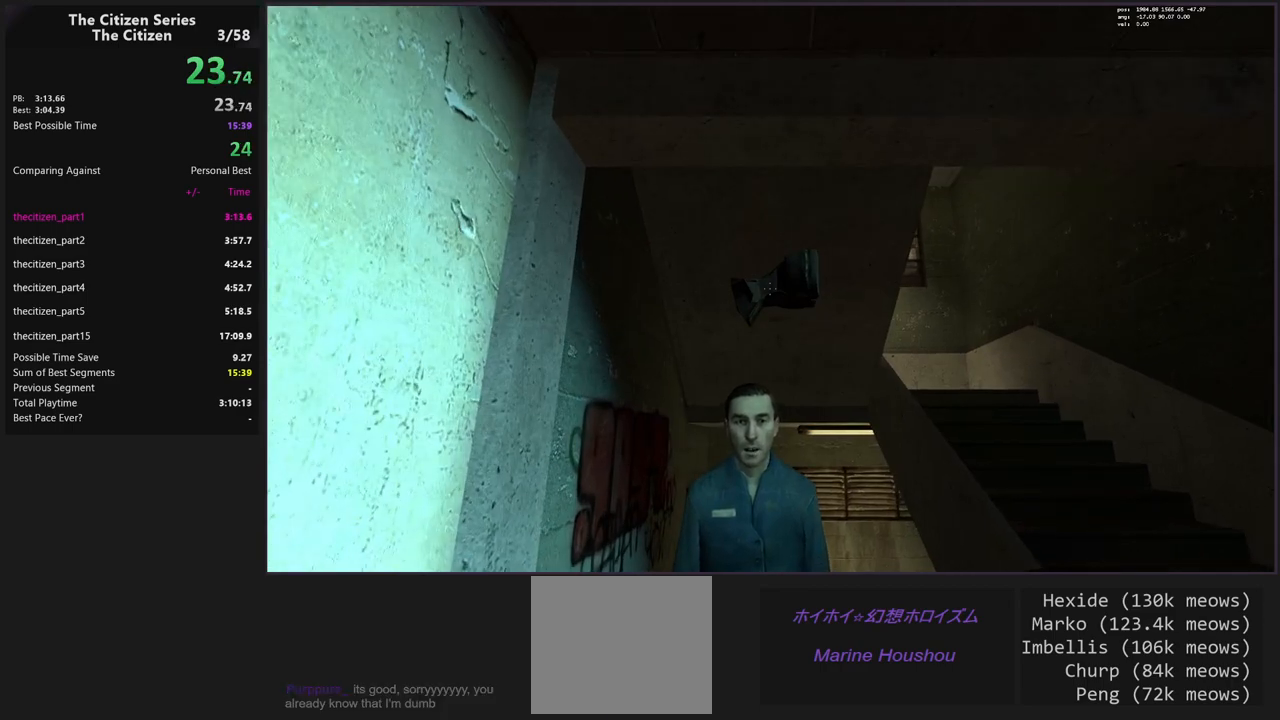
{"keys": [], "events": []}
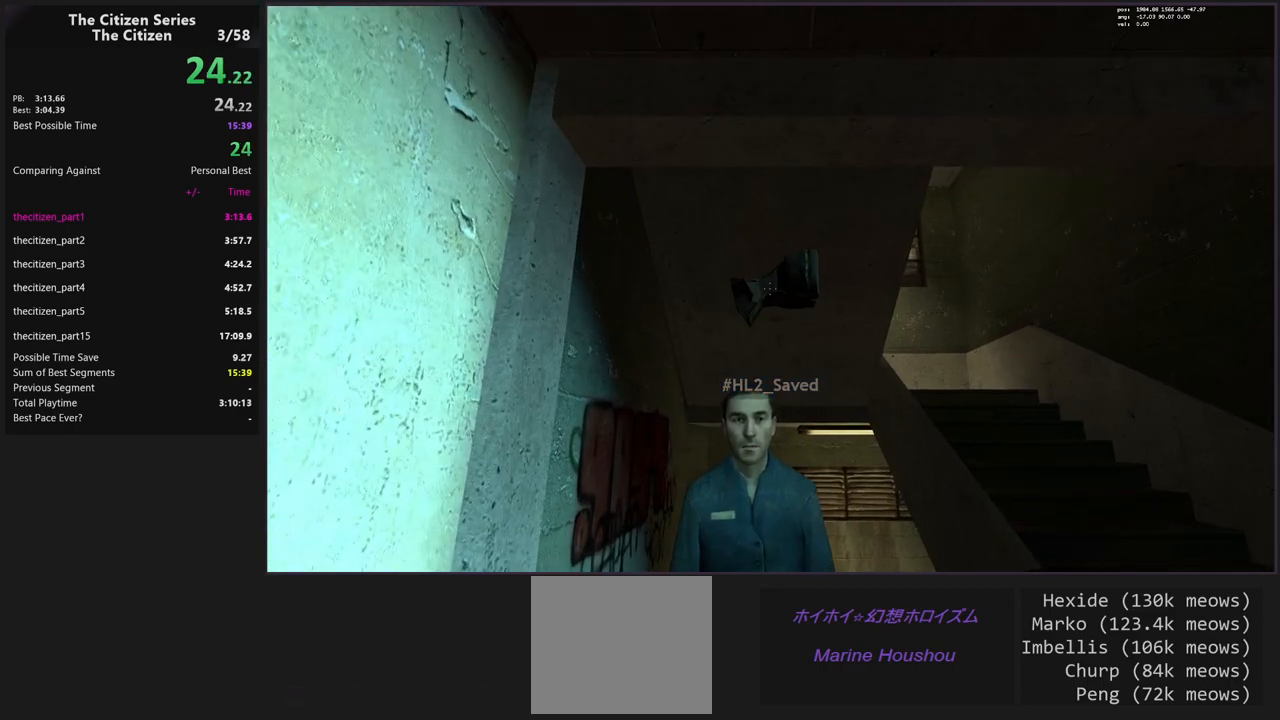
{"keys": [], "events": []}
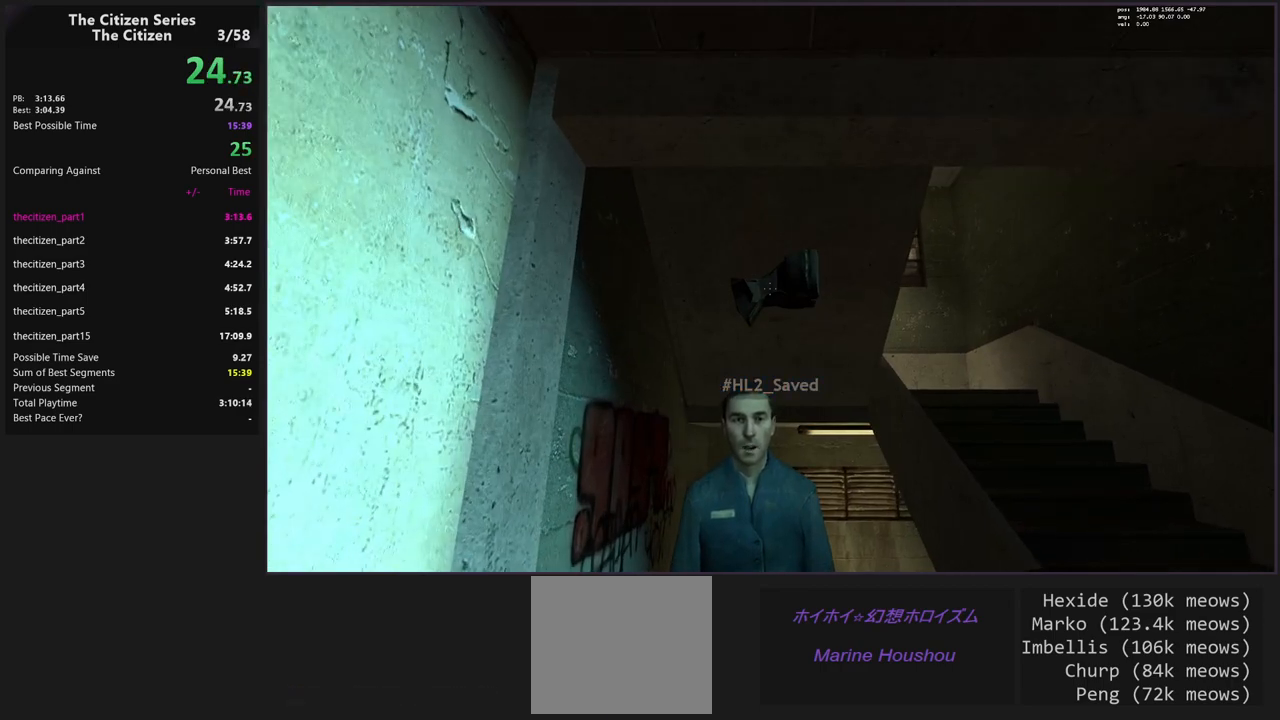
{"keys": [], "events": []}
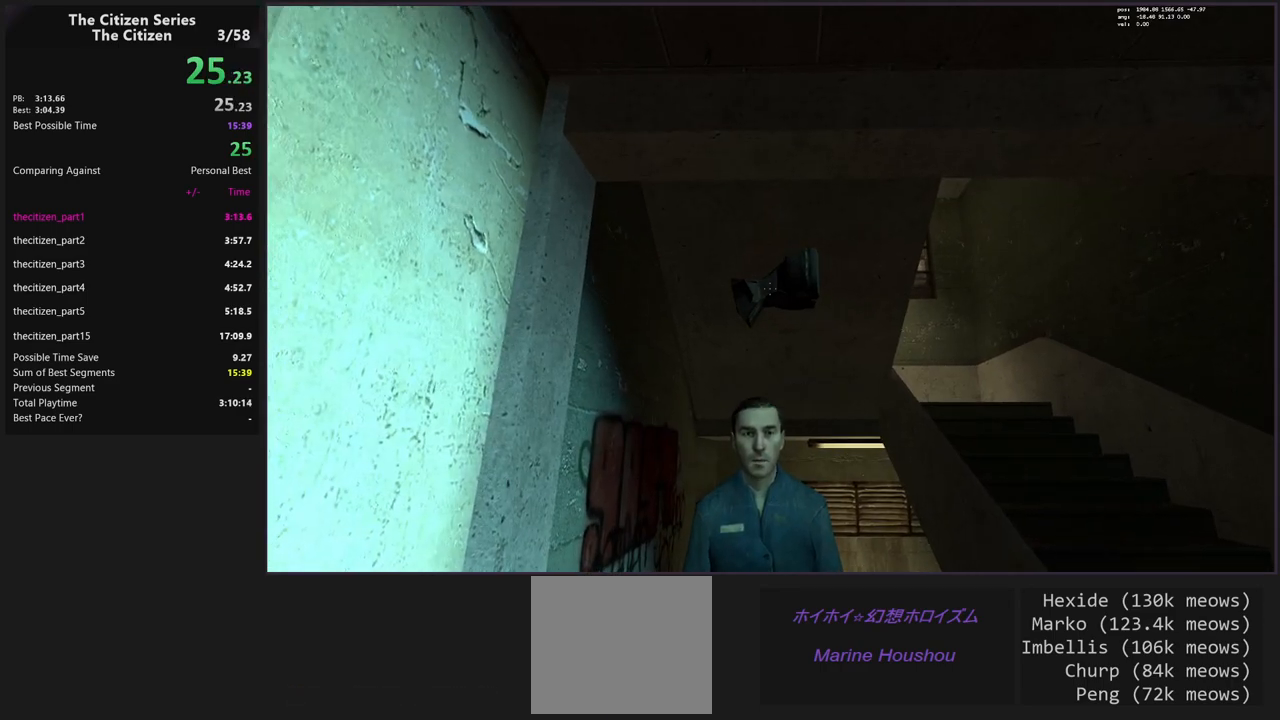
{"keys": [], "events": []}
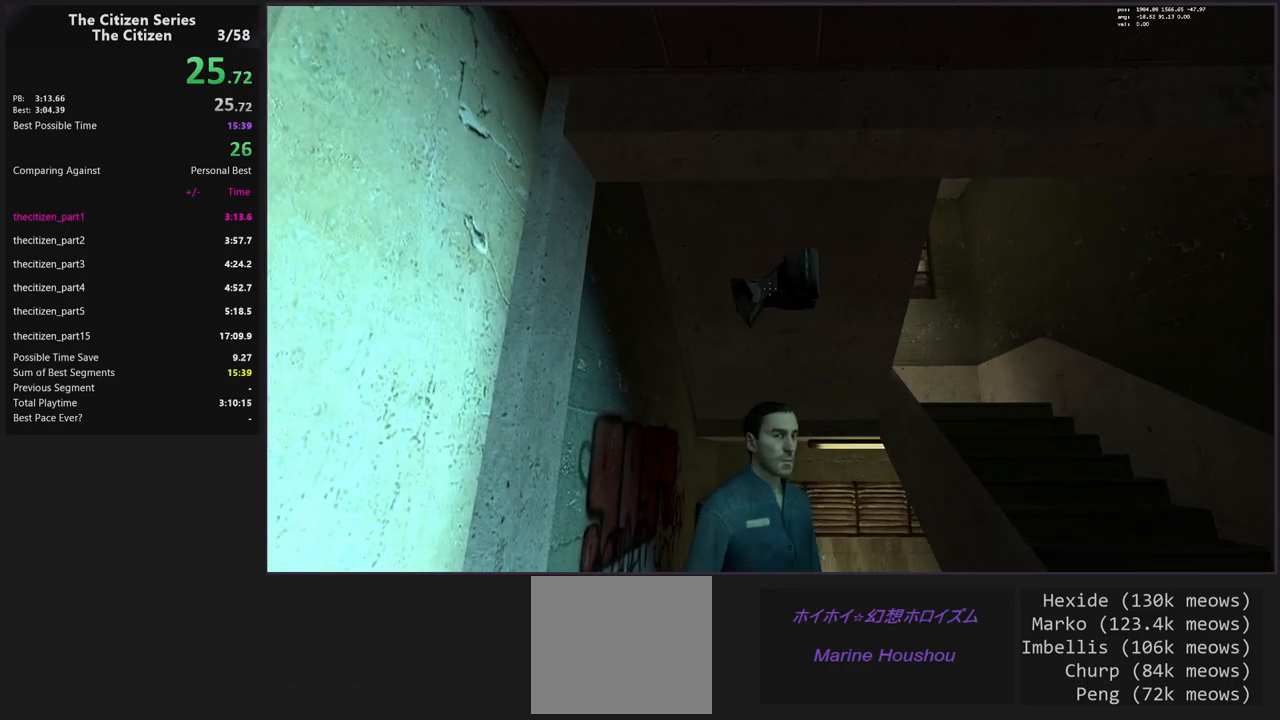
{"keys": [], "events": [[50, "w", "down"], [283, "w", "up"]]}
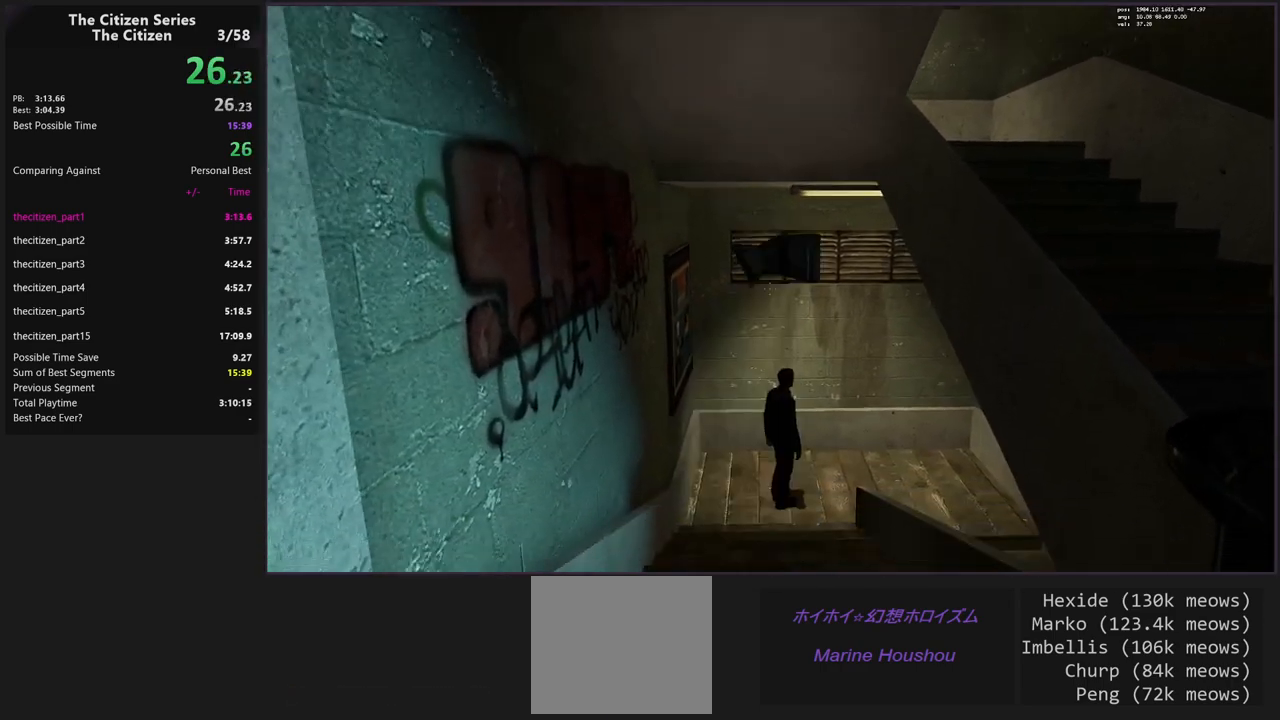
{"keys": ["w"], "events": [[100, "w", "down"], [250, "w", "up"], [350, "w", "down"]]}
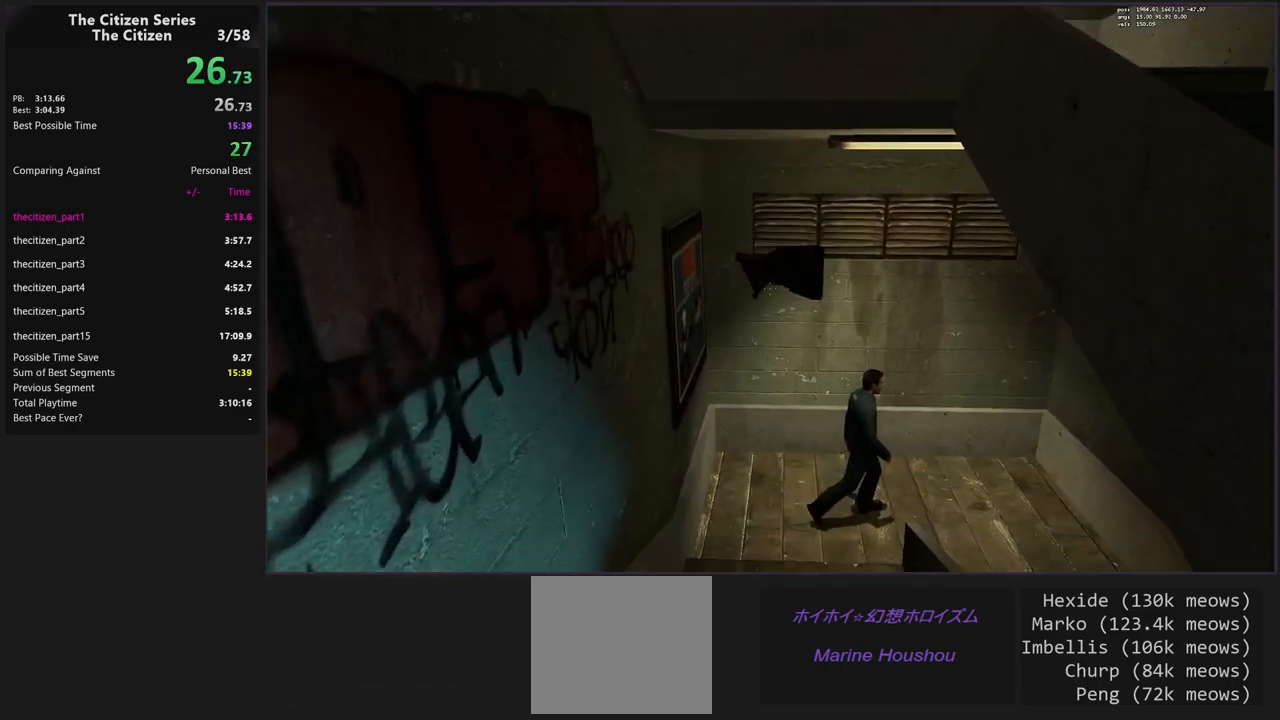
{"keys": ["ctrl", "d"], "events": [[167, "ctrl", "down"], [217, "d", "down"], [267, "w", "up"]]}
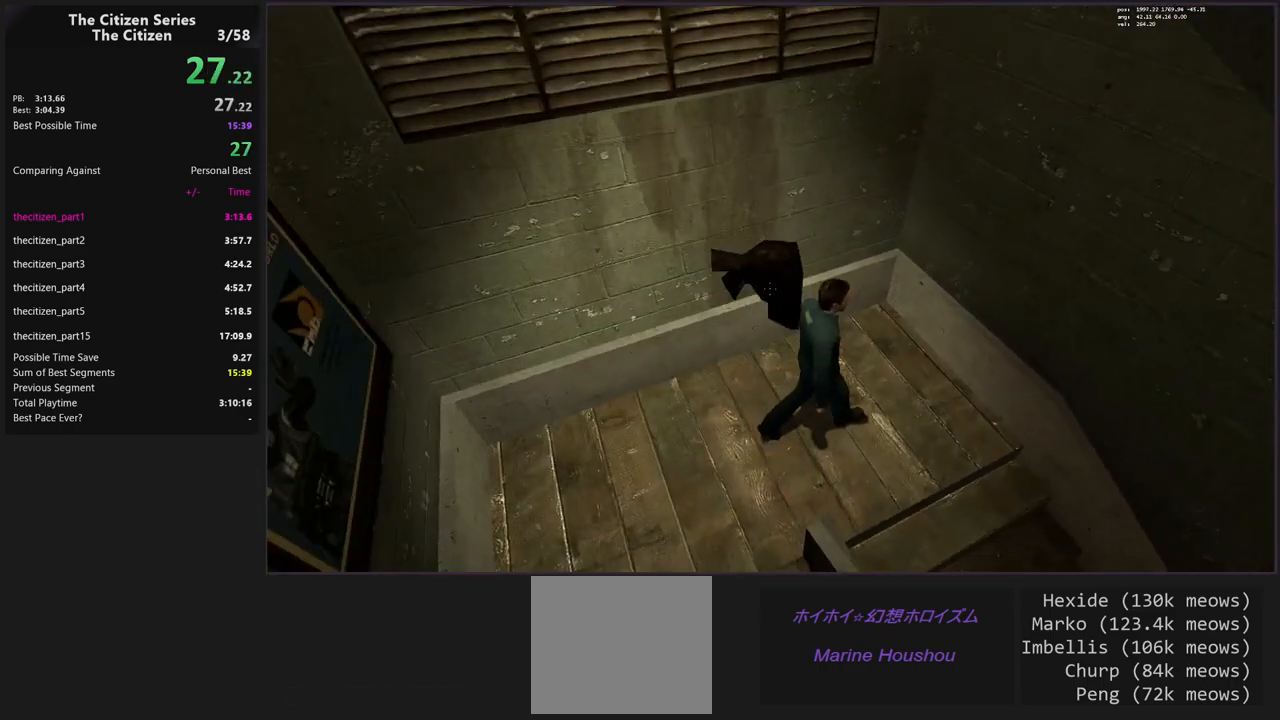
{"keys": ["ctrl", "d"], "events": []}
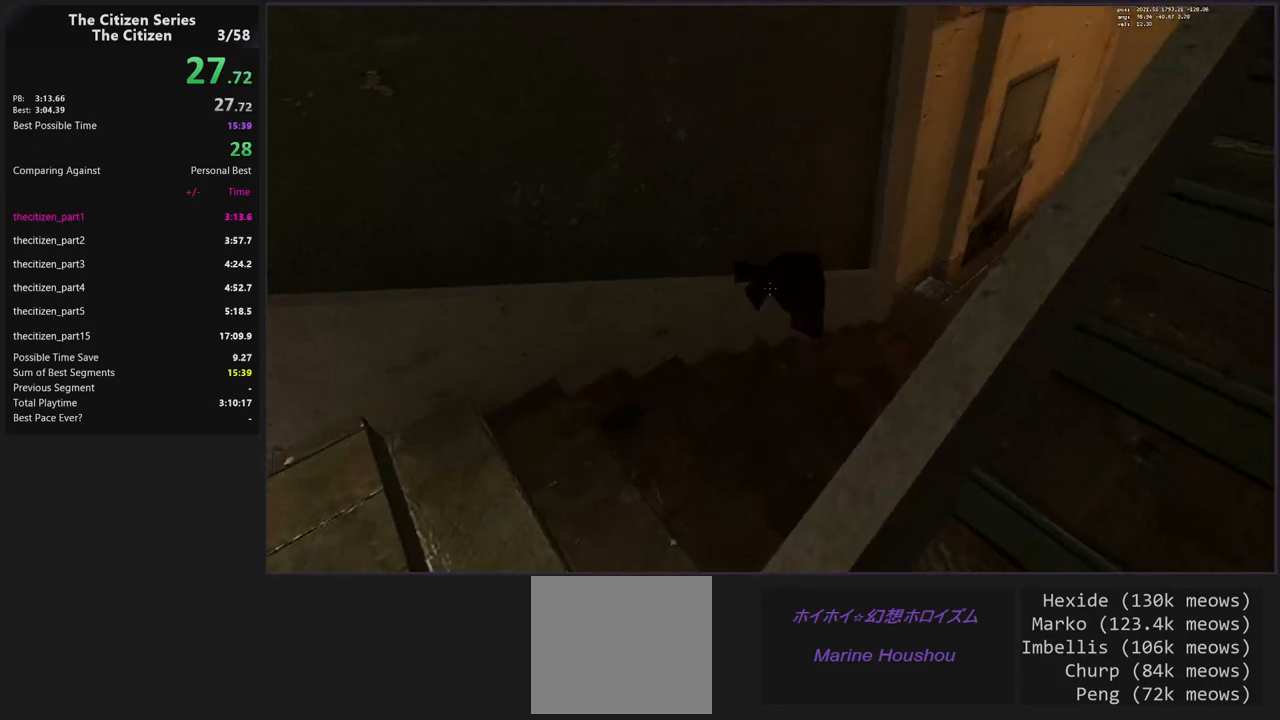
{"keys": ["d", "w"], "events": [[17, "ctrl", "up"], [17, "d", "up"], [67, "w", "down"], [433, "d", "down"]]}
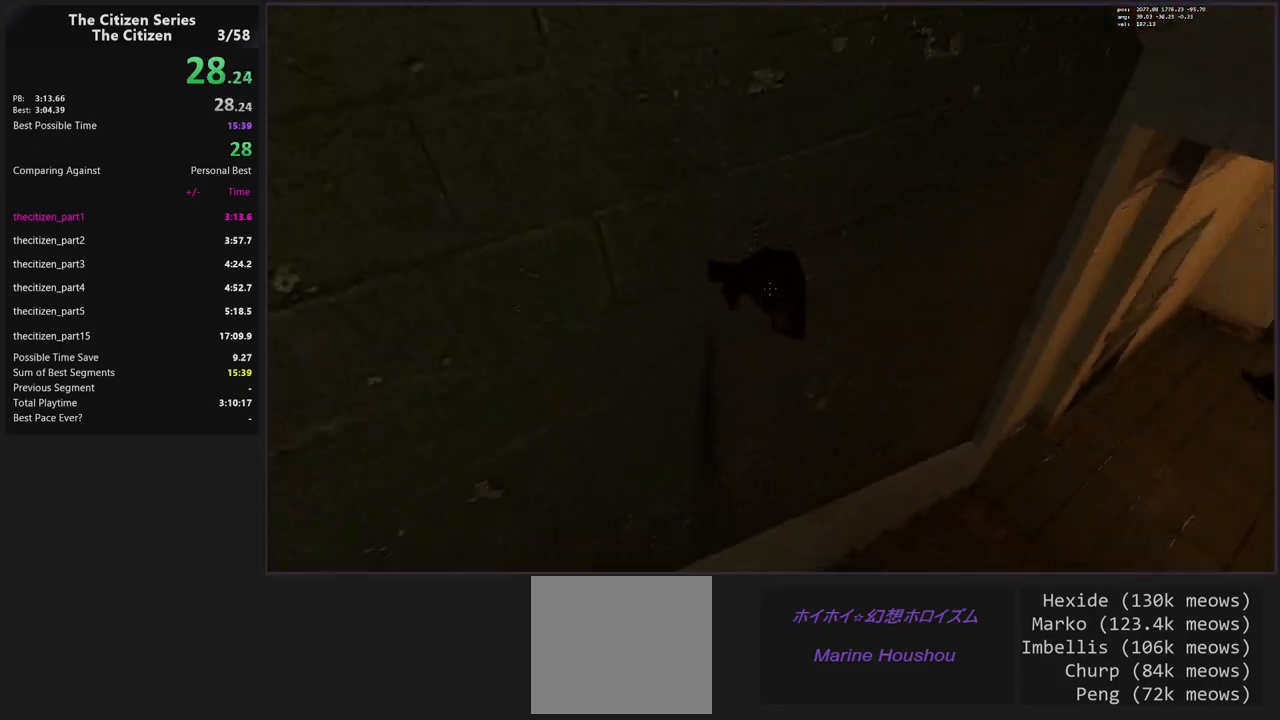
{"keys": ["w"], "events": [[33, "w", "up"], [167, "w", "down"], [217, "d", "up"]]}
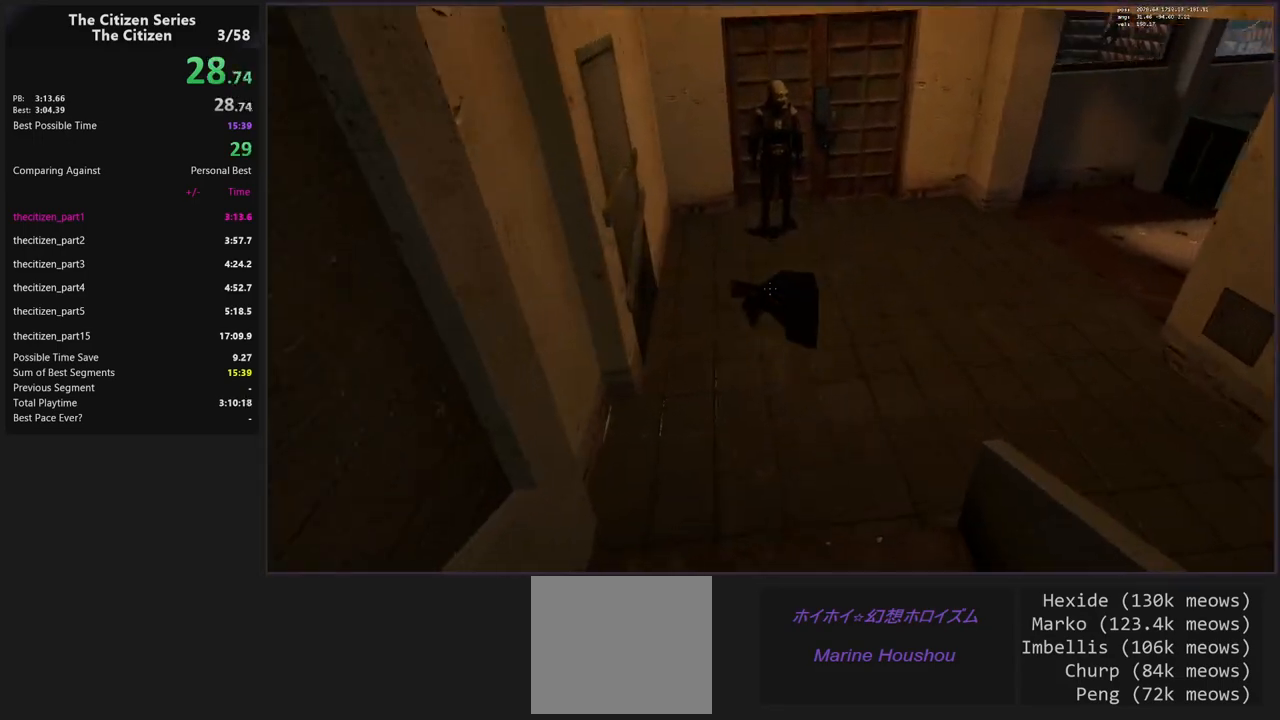
{"keys": ["ctrl", "d"], "events": [[150, "ctrl", "down"], [150, "d", "down"], [233, "w", "up"]]}
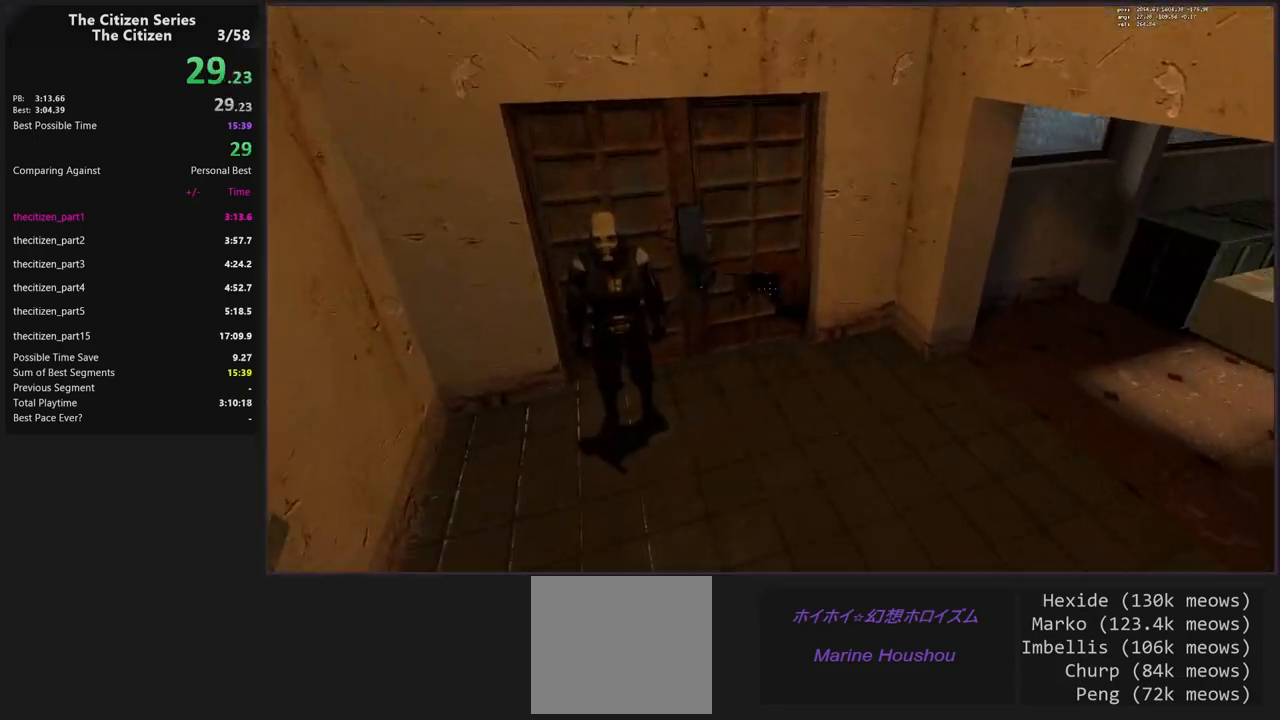
{"keys": ["ctrl", "d", "space"], "events": [[350, "space", "down"]]}
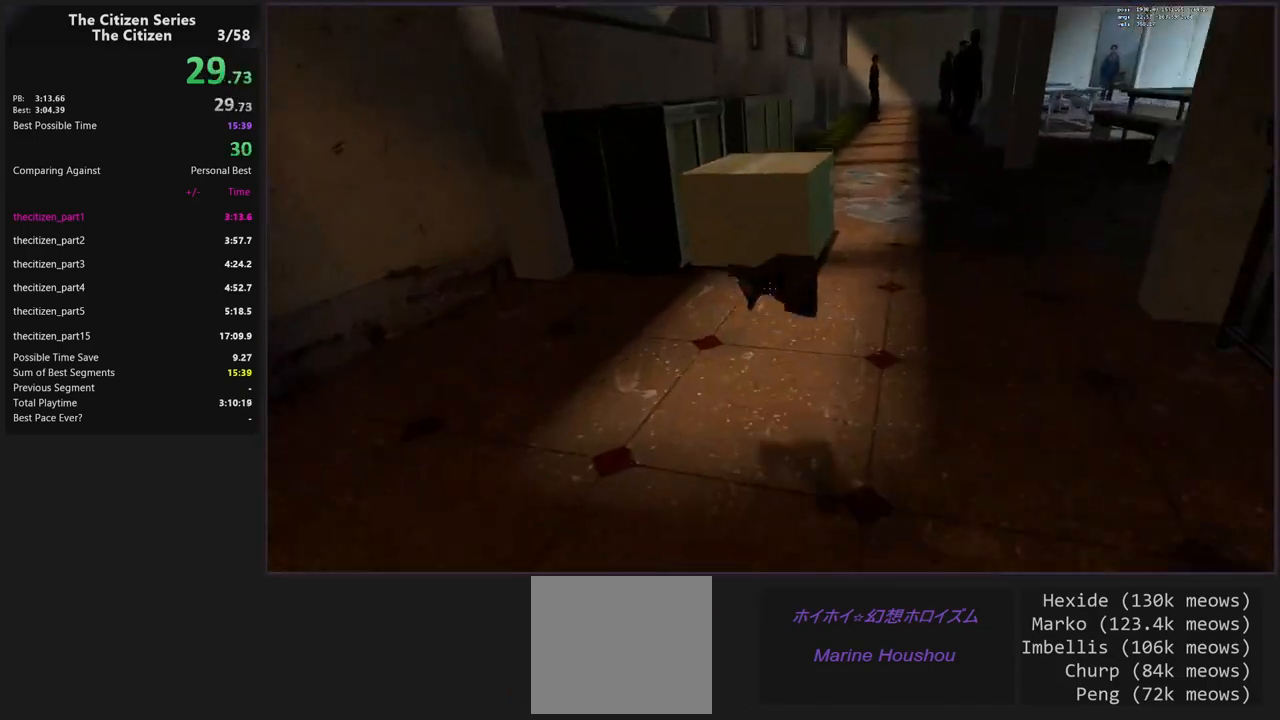
{"keys": ["d", "w"], "events": [[33, "space", "up"], [350, "ctrl", "up"], [500, "w", "down"]]}
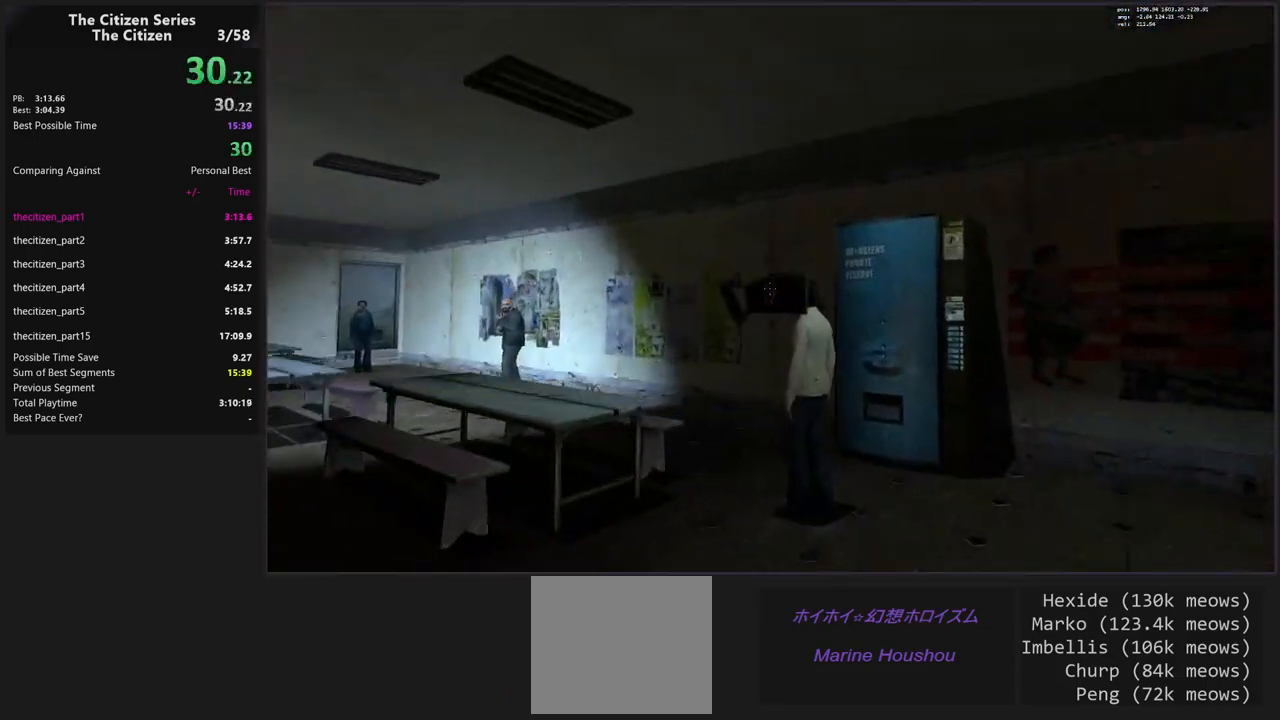
{"keys": ["d", "w"], "events": [[50, "d", "up"], [233, "d", "down"]]}
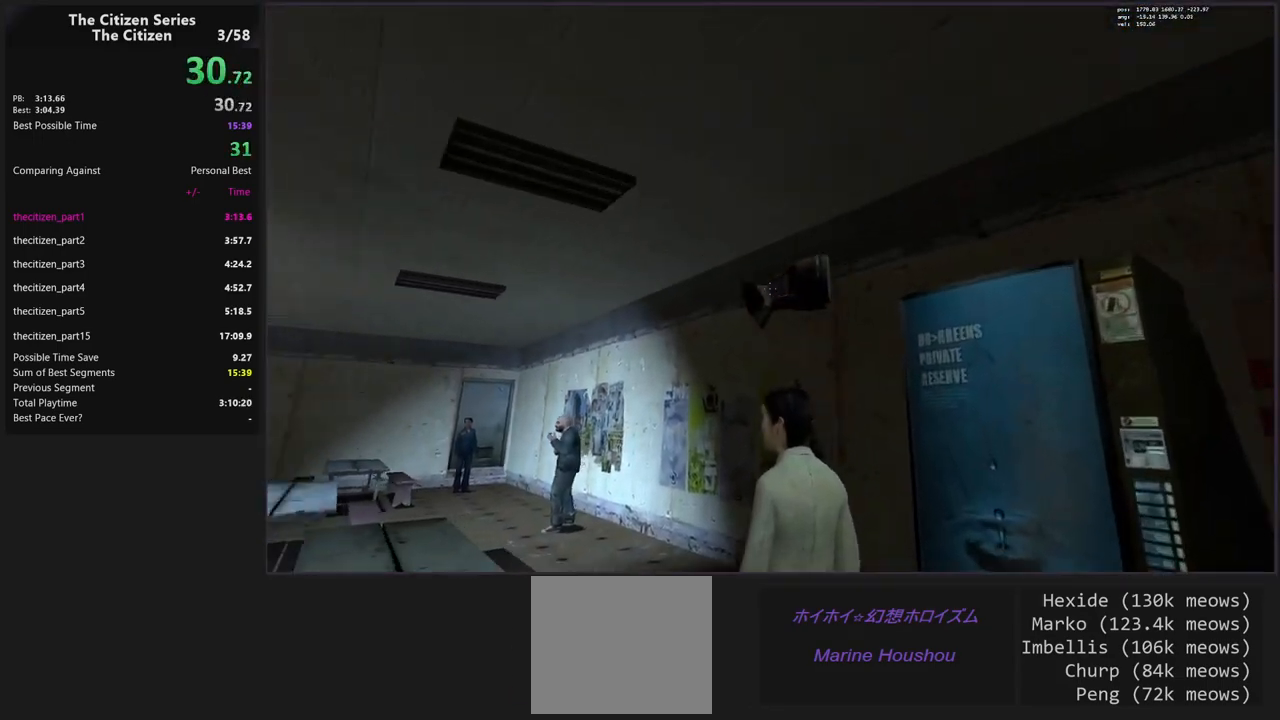
{"keys": [], "events": [[67, "d", "up"], [250, "a", "down"], [383, "w", "up"], [433, "a", "up"]]}
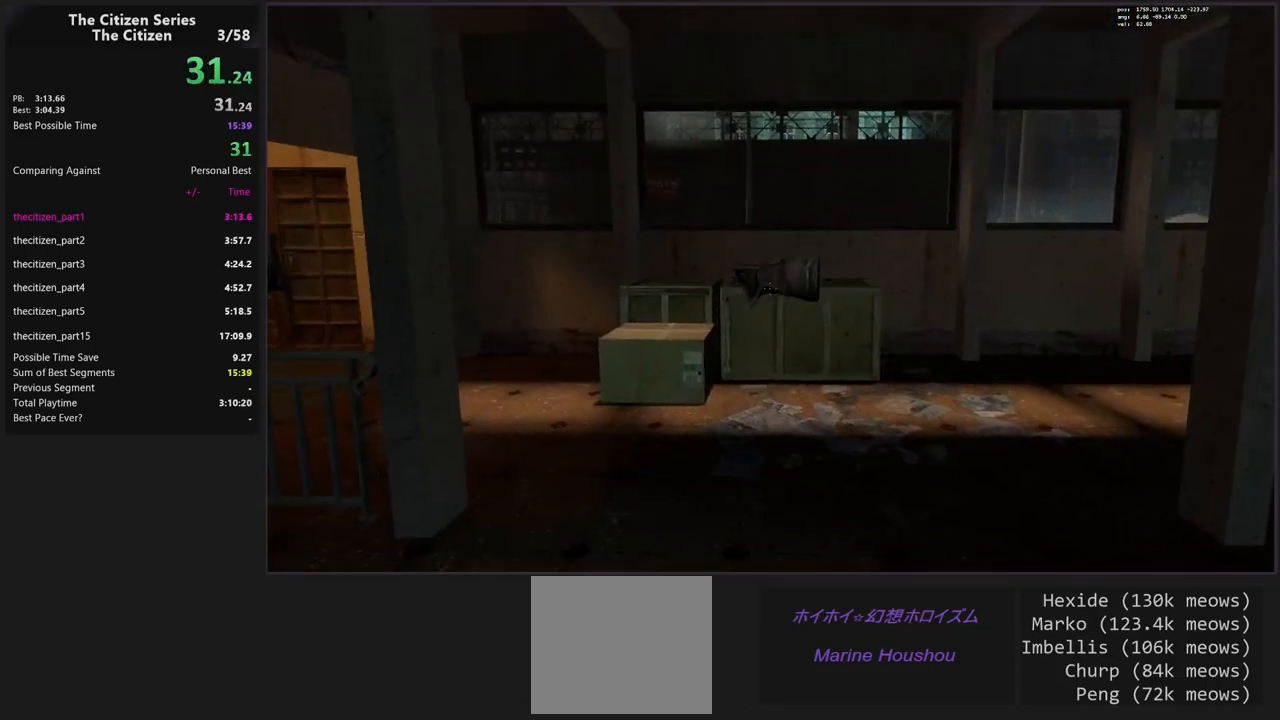
{"keys": ["w"], "events": [[83, "w", "down"]]}
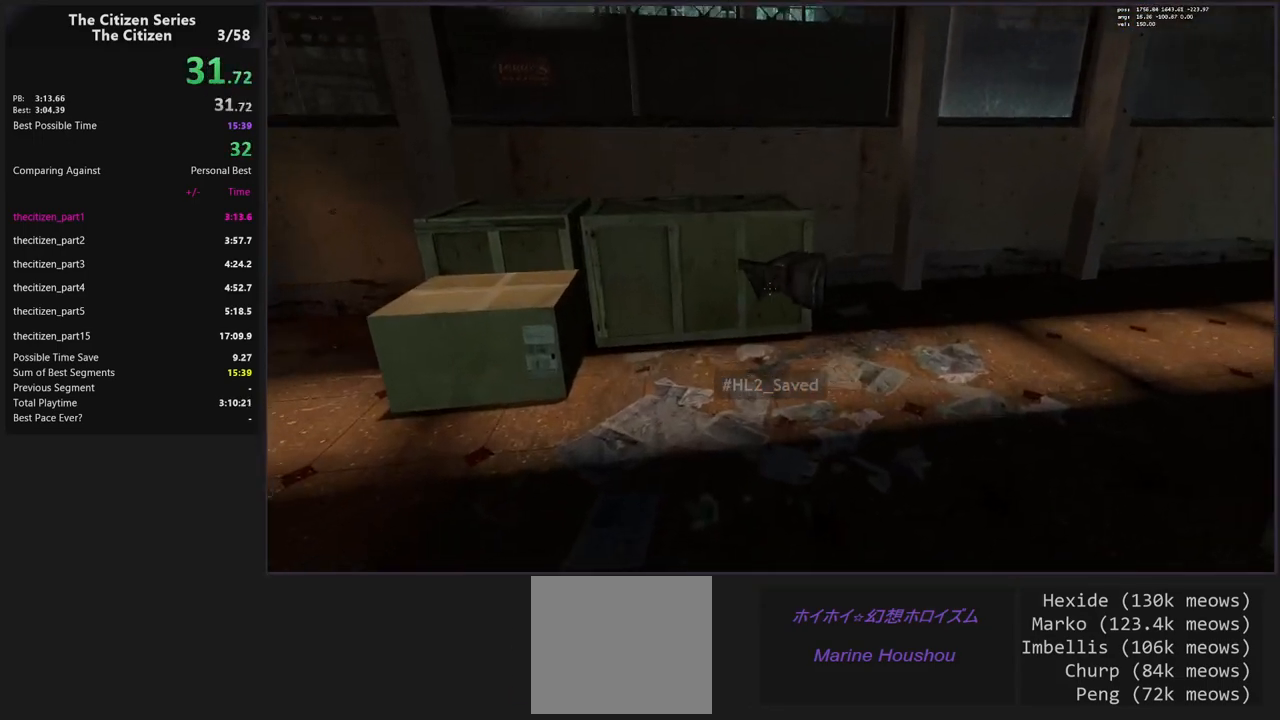
{"keys": ["w"], "events": [[183, "w", "up"], [333, "w", "down"]]}
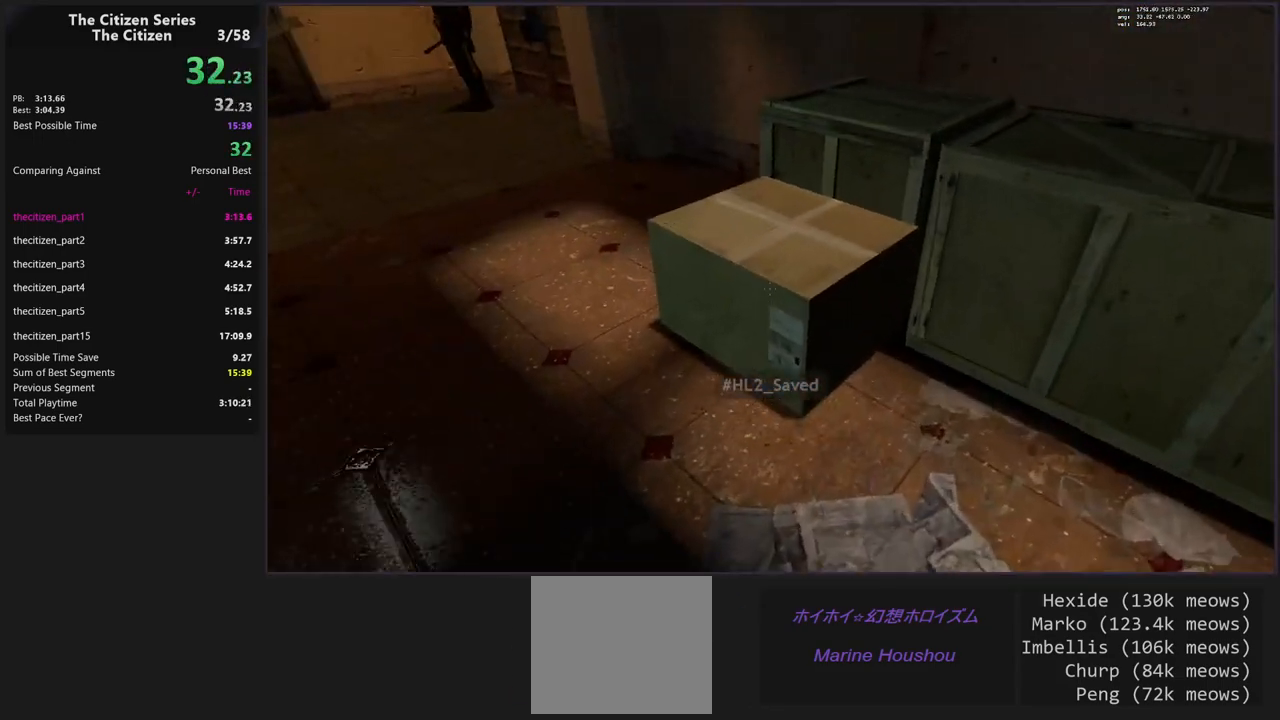
{"keys": ["w"], "events": [[150, "w", "up"], [250, "e", "down"], [350, "e", "up"], [350, "w", "down"]]}
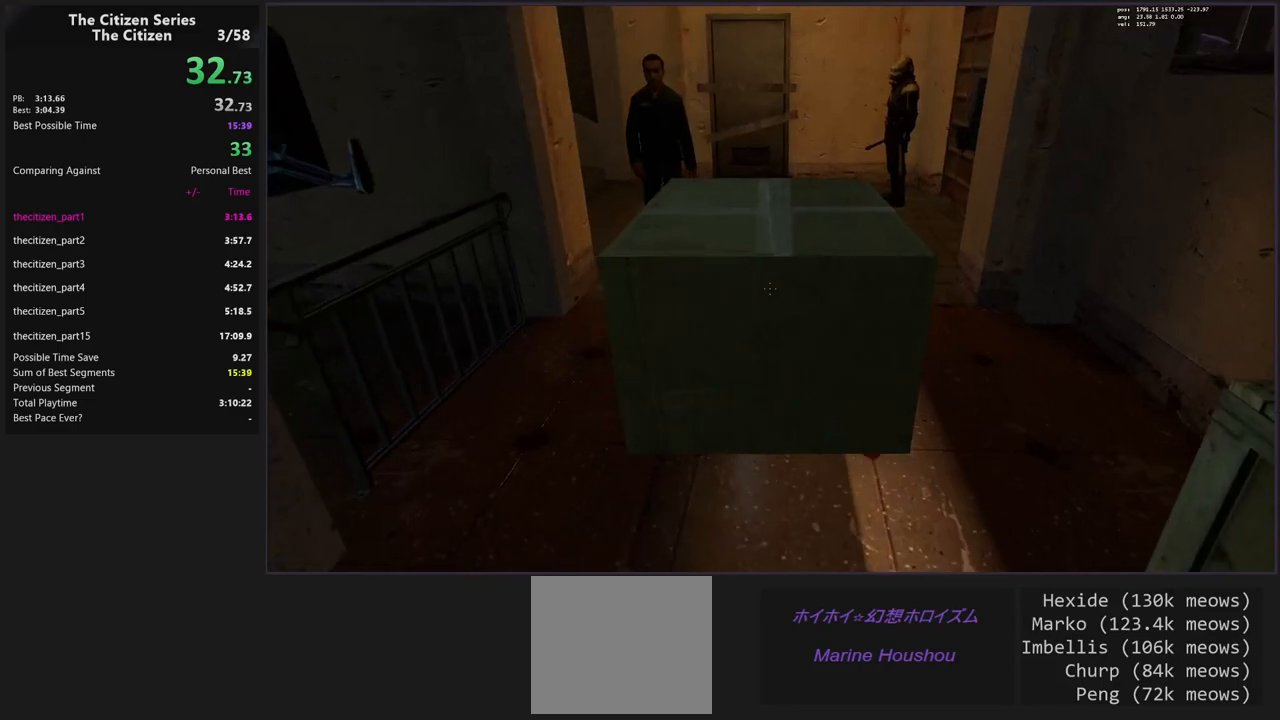
{"keys": ["w"], "events": [[267, "d", "down"], [450, "d", "up"]]}
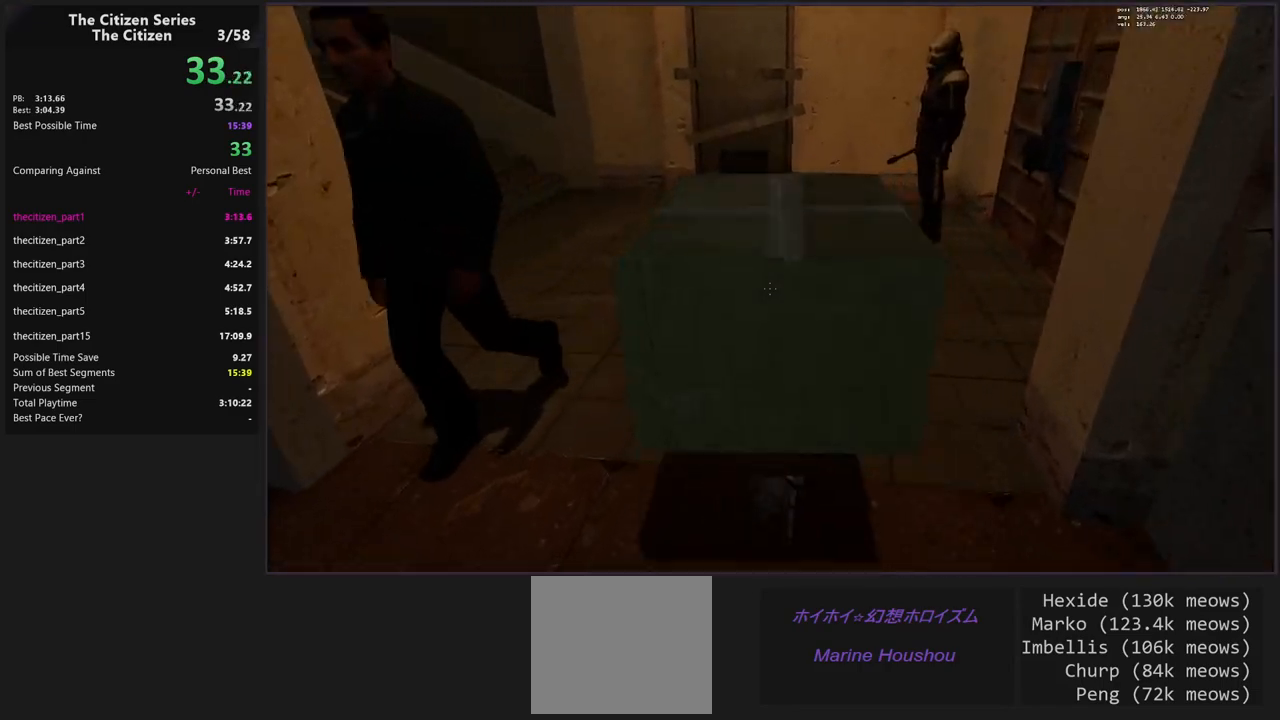
{"keys": ["w"], "events": []}
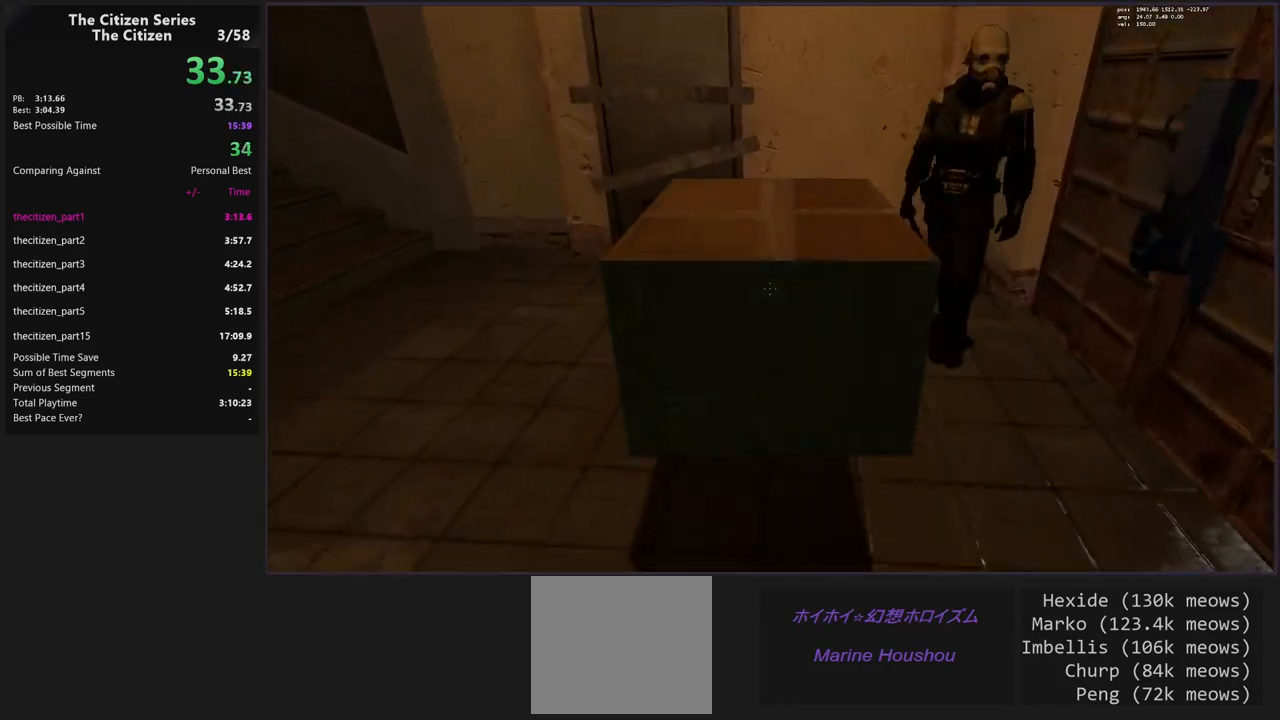
{"keys": ["a"], "events": [[100, "e", "down"], [100, "w", "up"], [200, "e", "up"], [250, "s", "down"], [383, "a", "down"], [433, "s", "up"]]}
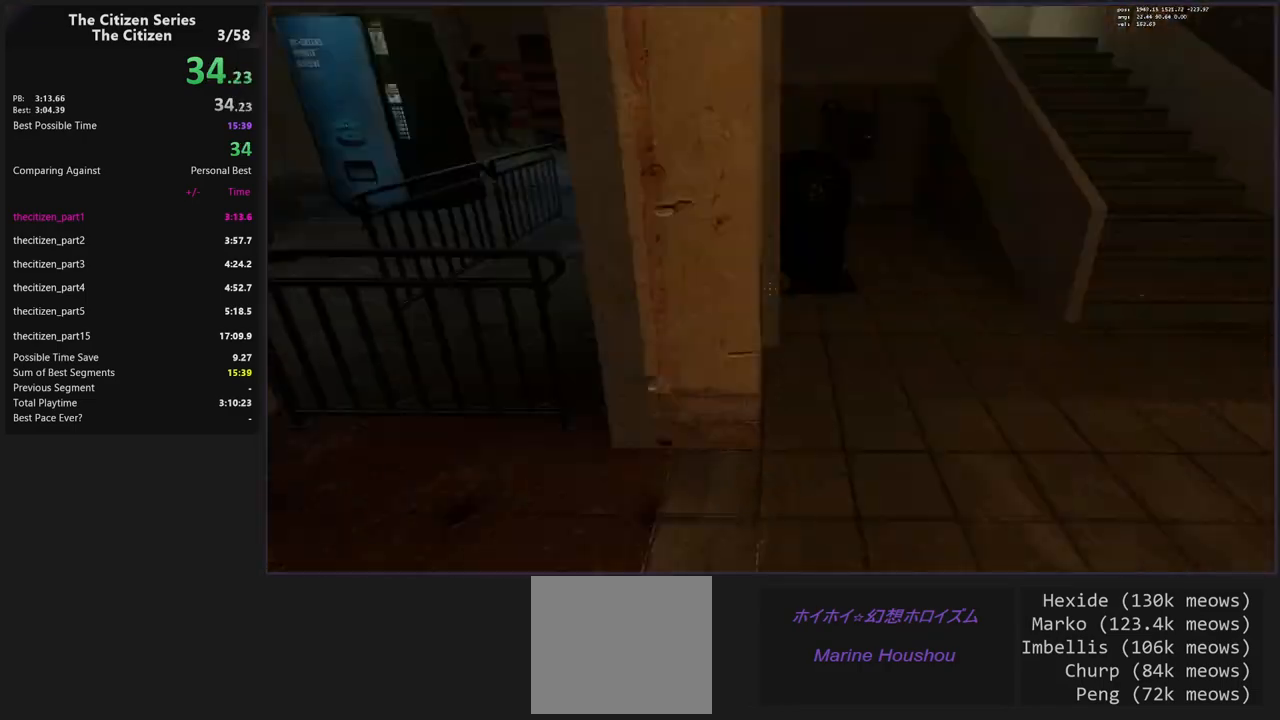
{"keys": ["d", "w"], "events": [[33, "w", "down"], [317, "a", "up"], [500, "d", "down"]]}
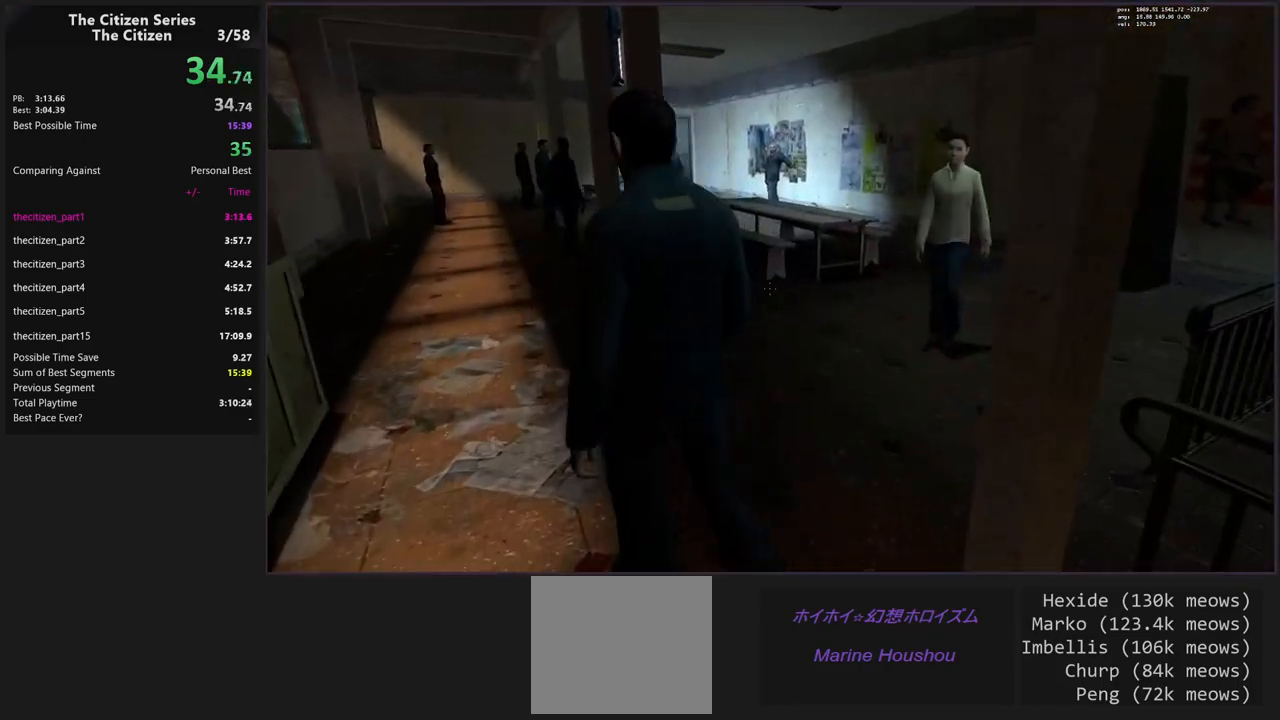
{"keys": ["w"], "events": [[100, "d", "up"], [233, "a", "down"], [383, "a", "up"]]}